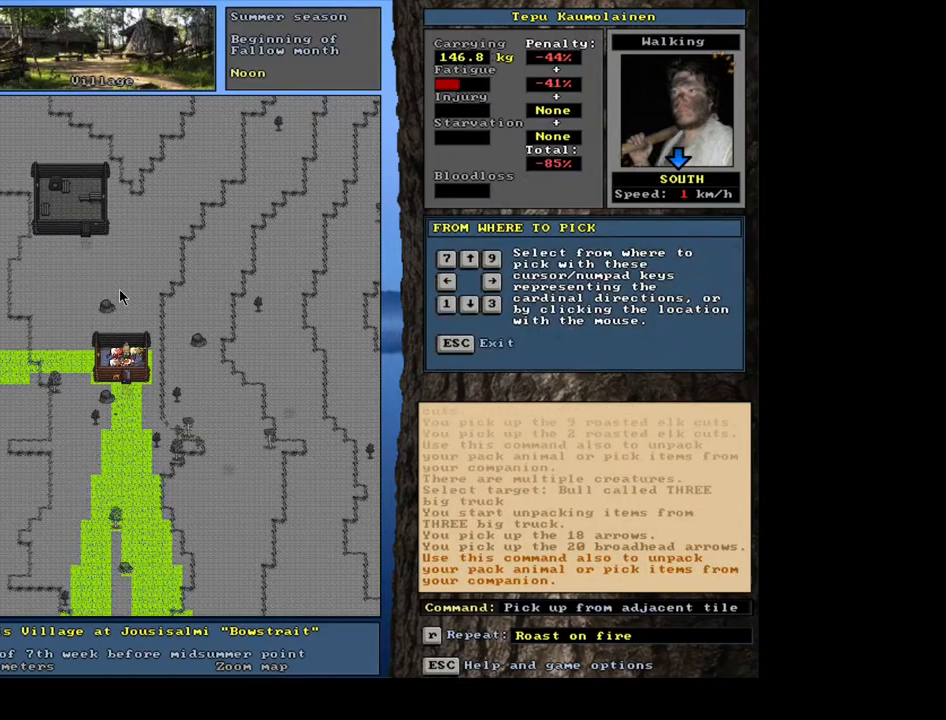
Gameplay with keyboard and mouse; each line is a JSON object with the keys and mouse buttons held at the frame after it. "events" lists presses ("down") and releases ("up") of ".", "/", "0", "1", "2", "3", "4", "5", "6", "7", "8", "9", "a", "alt_l", "alt_r", "b", "backslash", "backspace", "c", "caps_lock", "comma", "ctrl_l", "ctrl_r", "d", "down", "e", "equals", "escape", "f", "f1", "f10", "f11", "f12", "f2", "f3", "f4", "f5", "f6", "f7", "f8", "f9", "g", "h", "i", "j", "k", "l", "lbracket", "left", "m", "minus", "n", "num0", "num1", "num2", "num3", "num5", "num6", "num7", "num8", "num9", "o", "p", "q", "quote", "r", "rbracket", "return", "right", "s", "semicolon", "shift_l", "shift_r", "space", "super", "t", "tab", "tilde", "u", "up", "v", "w", "x", "y", "z", "mouse_left", "mouse_wheel", "mouse_right", "mouse_mb4" and "mouse_mb5" between this image and that frame as [ms after this image, input, new state], when the widget could be followed in between; "num4" appears only as held states. "mouse_left", "mouse_wheel", "mouse_right", "mouse_mb4", "mouse_mb5" = the "left", "wheel", "right", "mb4", "mb5" buttons of the "mouse" list. No other keys are recorded. "wheel" means that the mouse wheel is clicked or scrolled. Mouse movement is not recorded. Not read: other_keys.
{"keys": [], "mouse": [], "events": [[67, "1", "down"], [200, "1", "up"]]}
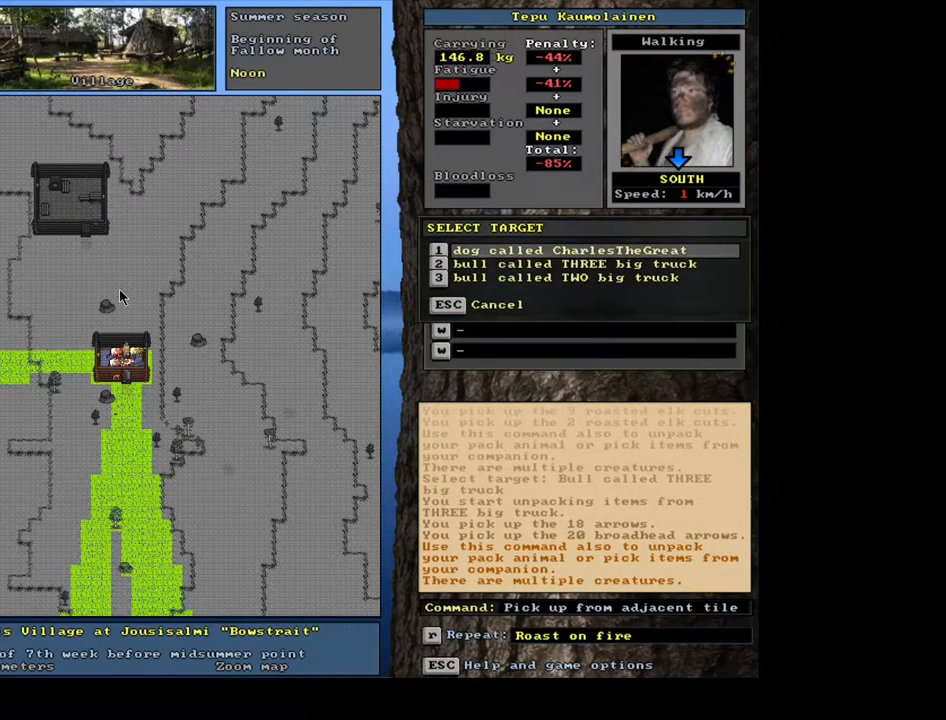
{"keys": ["down"], "mouse": [], "events": [[317, "down", "down"], [417, "down", "up"], [500, "down", "down"]]}
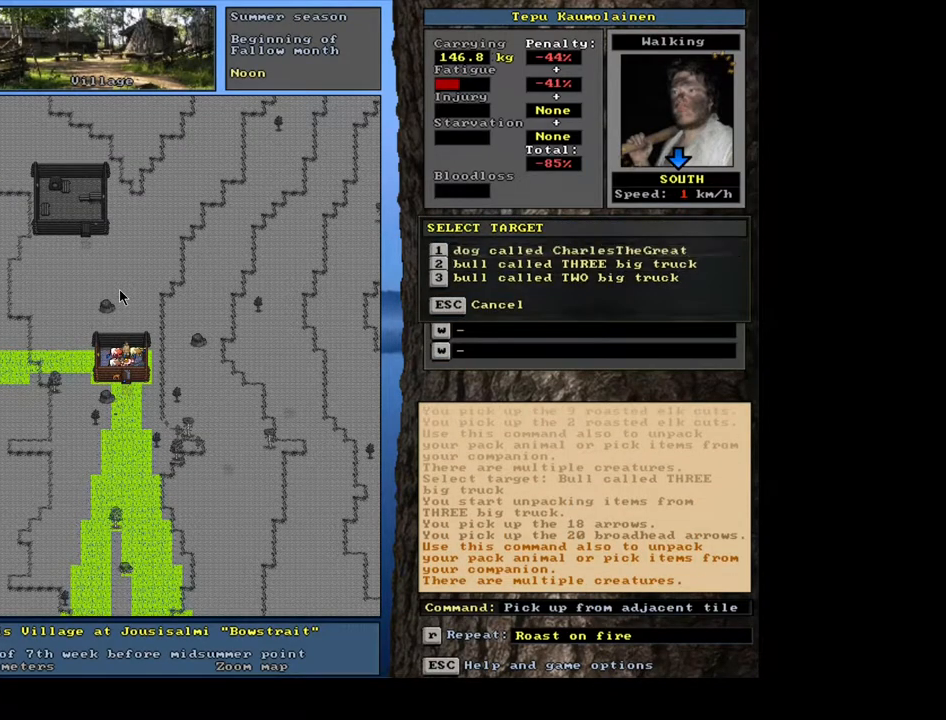
{"keys": [], "mouse": [], "events": [[100, "down", "up"], [250, "return", "down"], [333, "return", "up"]]}
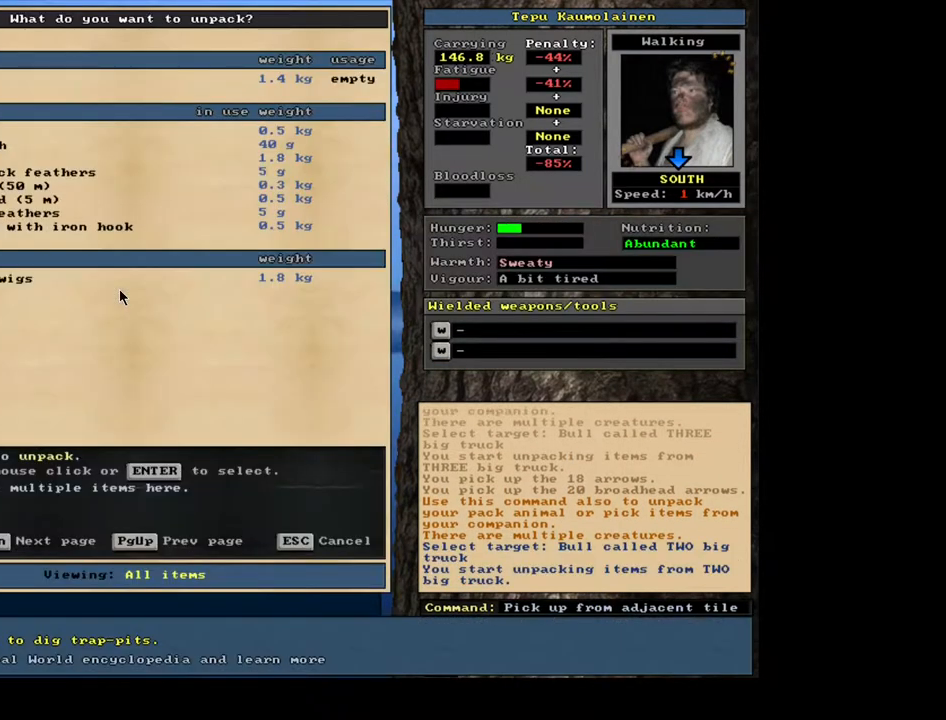
{"keys": [], "mouse": [], "events": []}
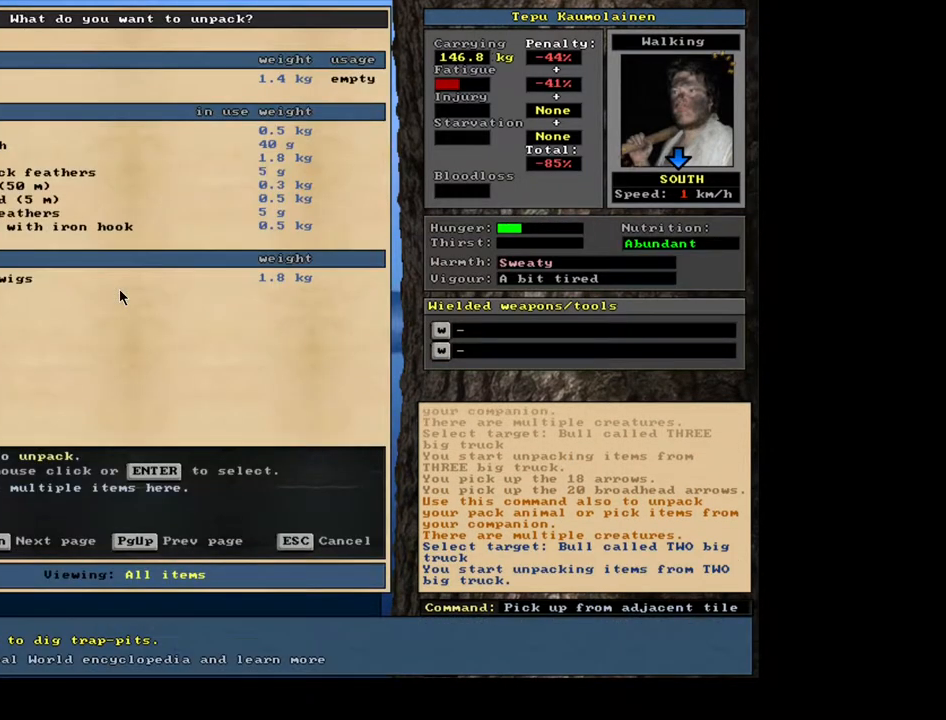
{"keys": [], "mouse": [], "events": []}
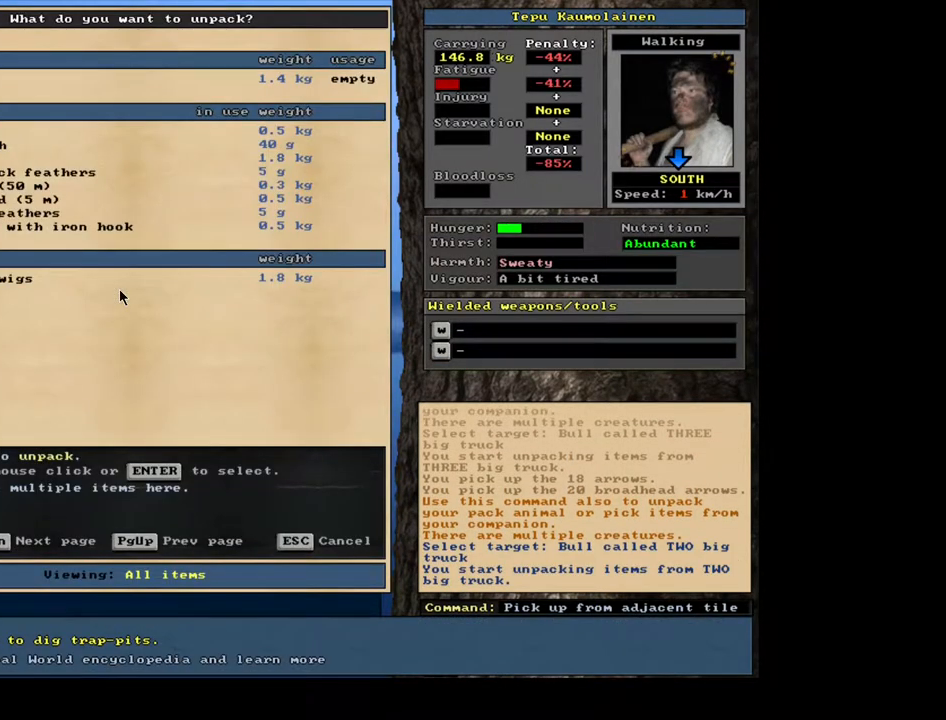
{"keys": [], "mouse": [], "events": []}
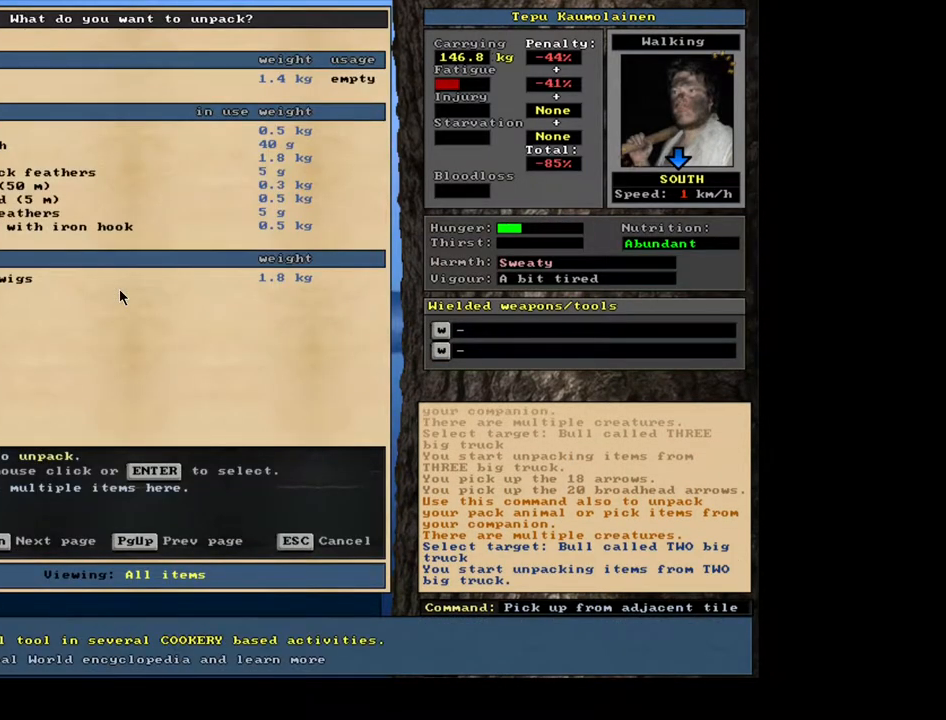
{"keys": [], "mouse": [], "events": []}
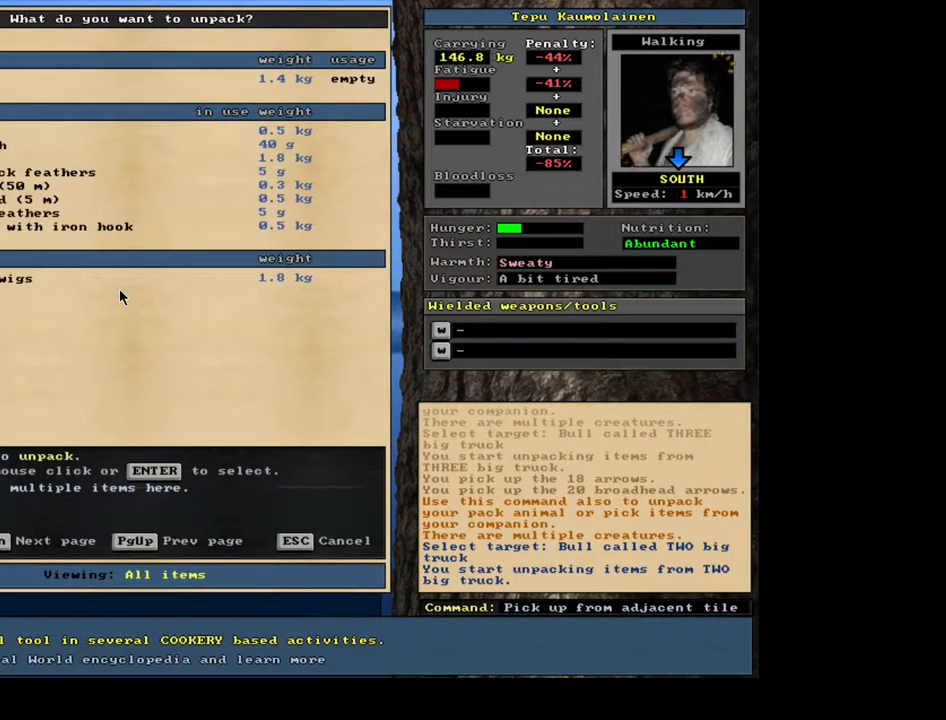
{"keys": [], "mouse": [], "events": [[50, "down", "down"], [167, "down", "up"], [300, "down", "down"], [400, "down", "up"]]}
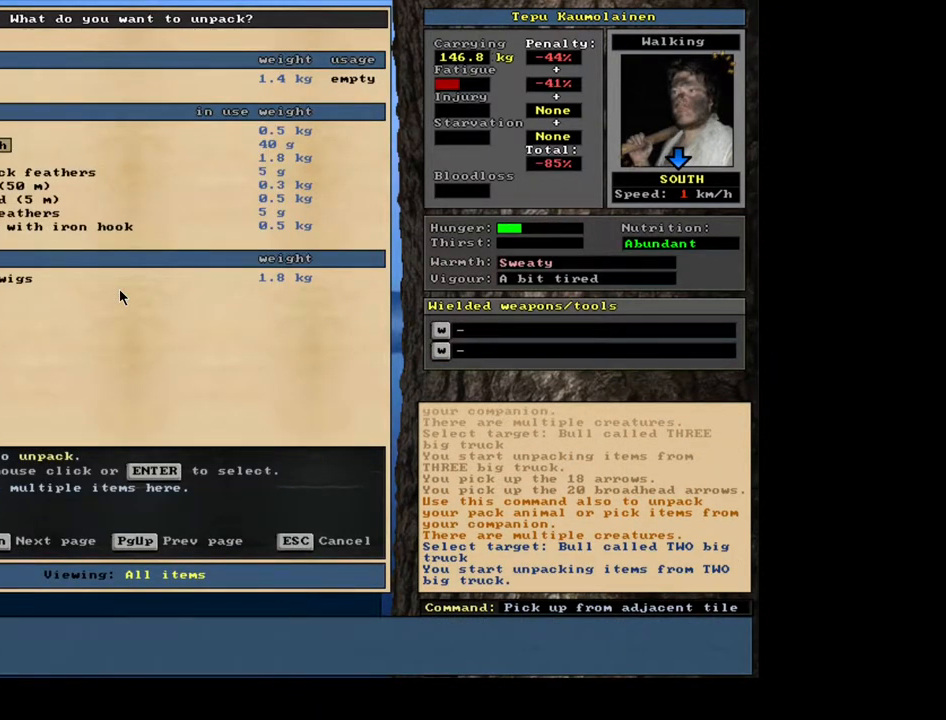
{"keys": [], "mouse": [], "events": [[33, "down", "down"], [100, "down", "up"]]}
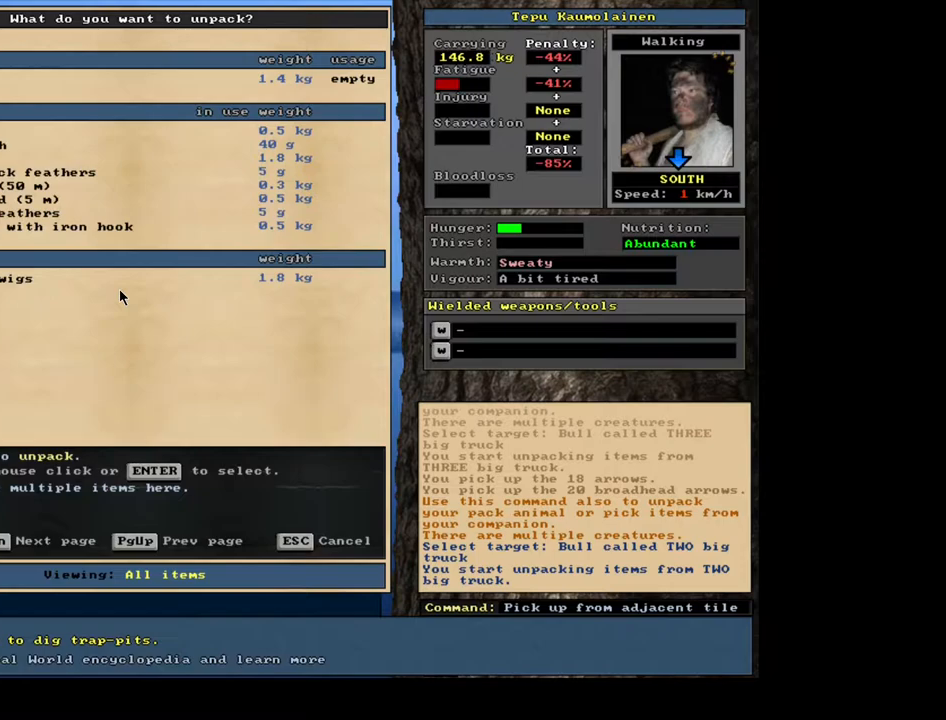
{"keys": [], "mouse": [], "events": []}
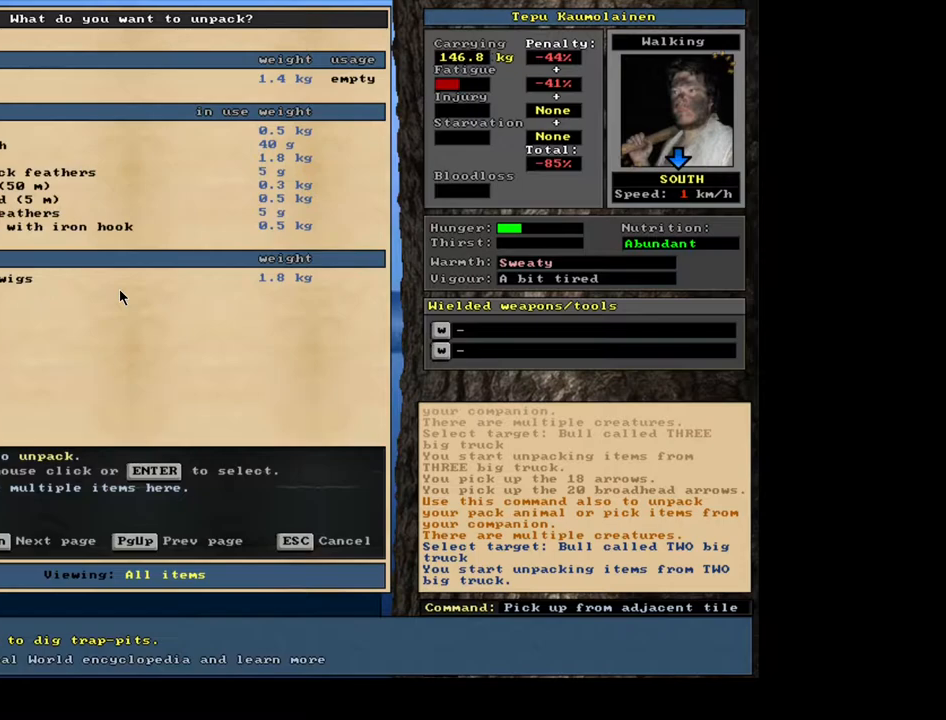
{"keys": [], "mouse": [], "events": []}
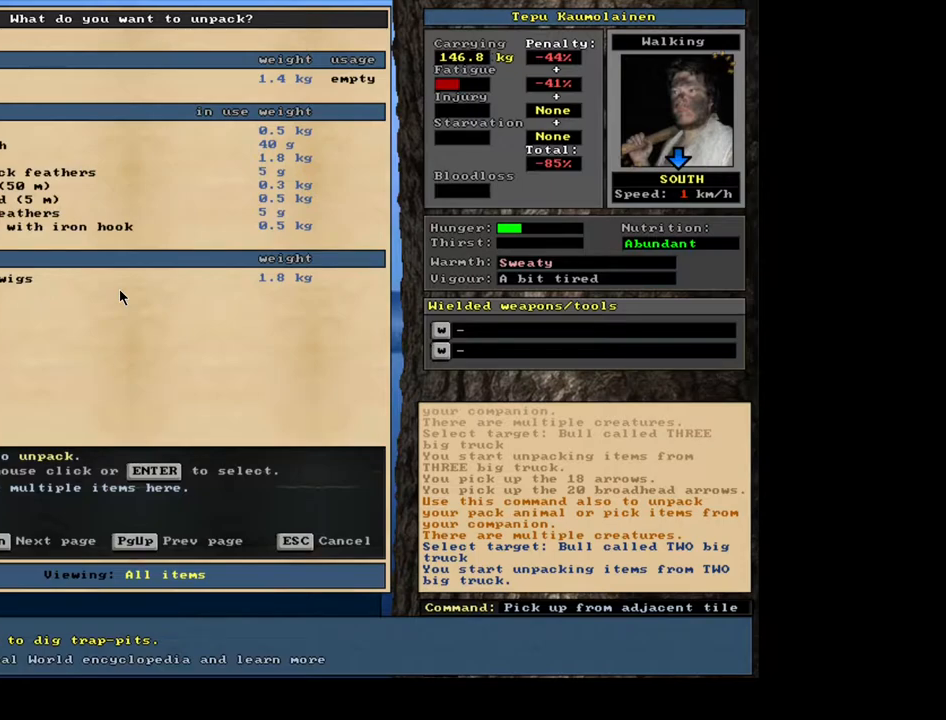
{"keys": [], "mouse": [], "events": [[50, "down", "down"], [150, "down", "up"], [267, "down", "down"], [333, "down", "up"]]}
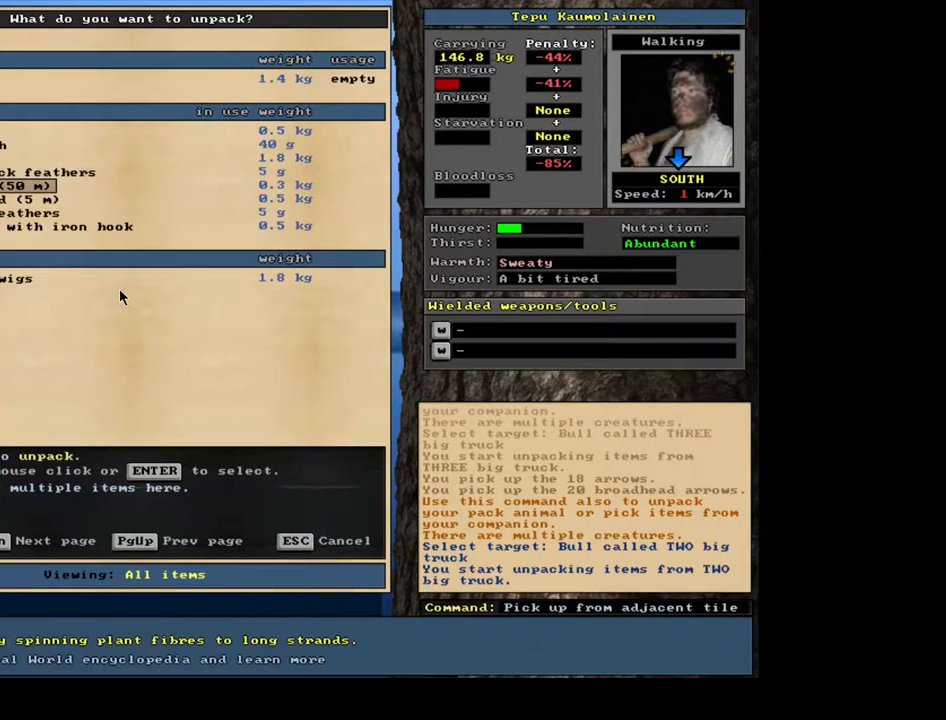
{"keys": [], "mouse": [], "events": []}
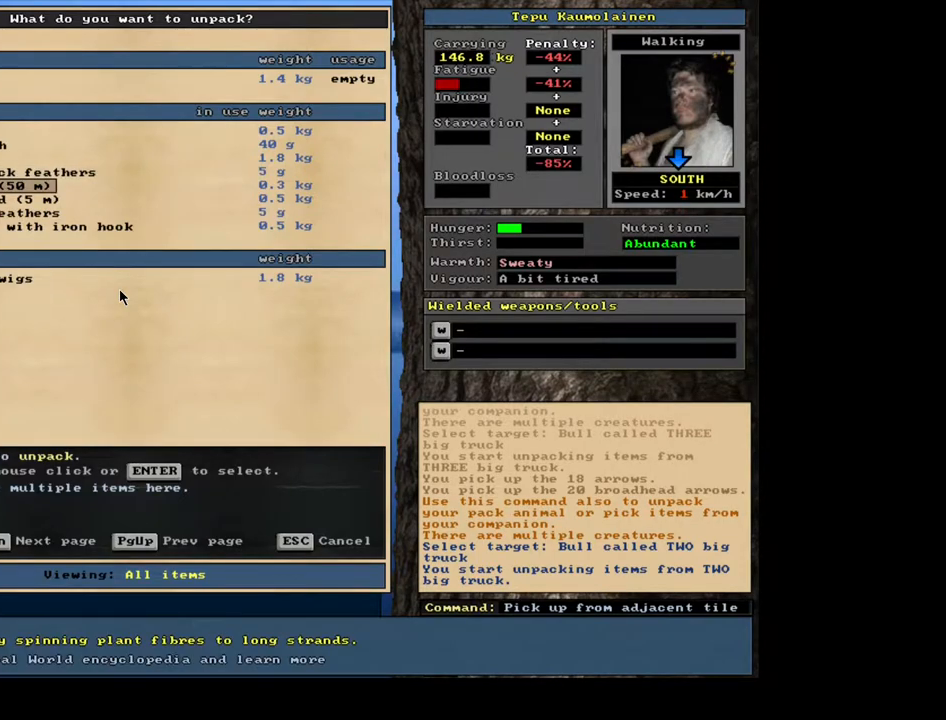
{"keys": ["down"], "mouse": [], "events": [[467, "down", "down"]]}
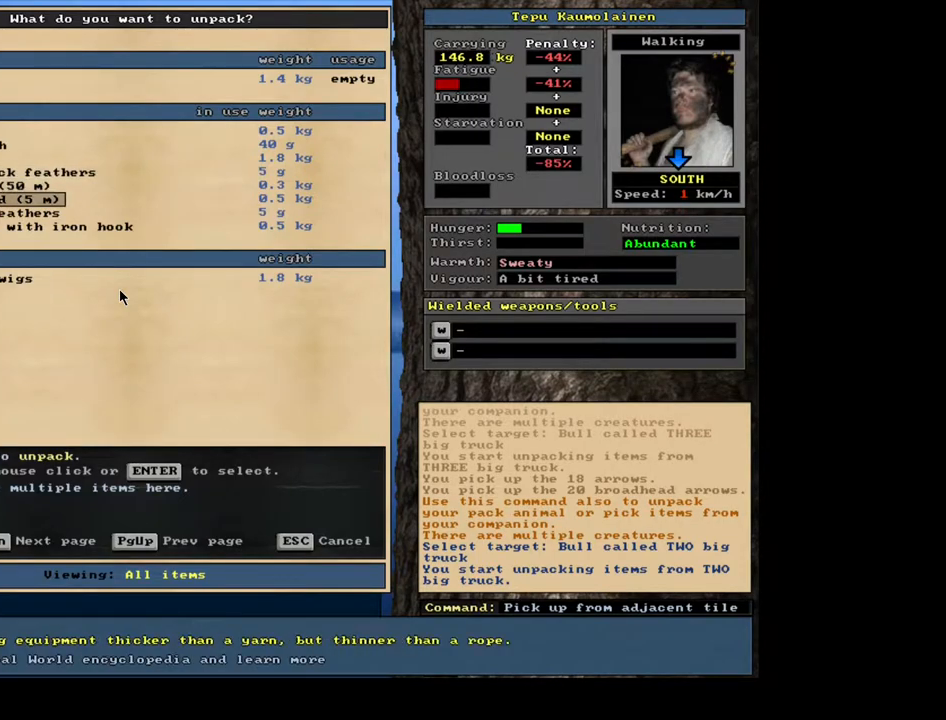
{"keys": [], "mouse": [], "events": [[50, "down", "up"], [233, "return", "down"], [333, "return", "up"]]}
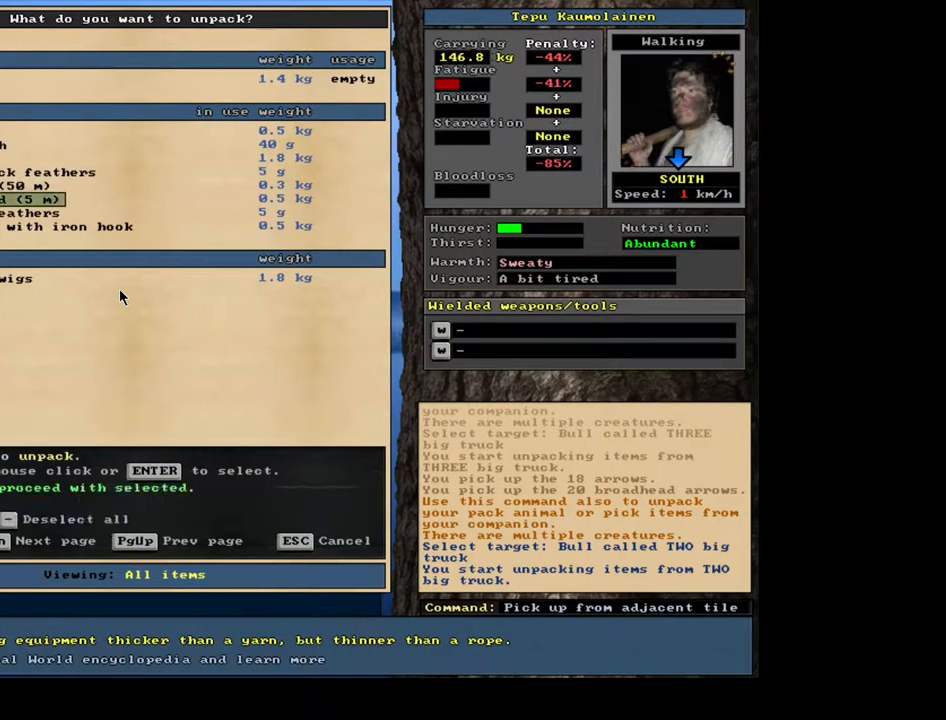
{"keys": ["up"], "mouse": [], "events": [[500, "up", "down"]]}
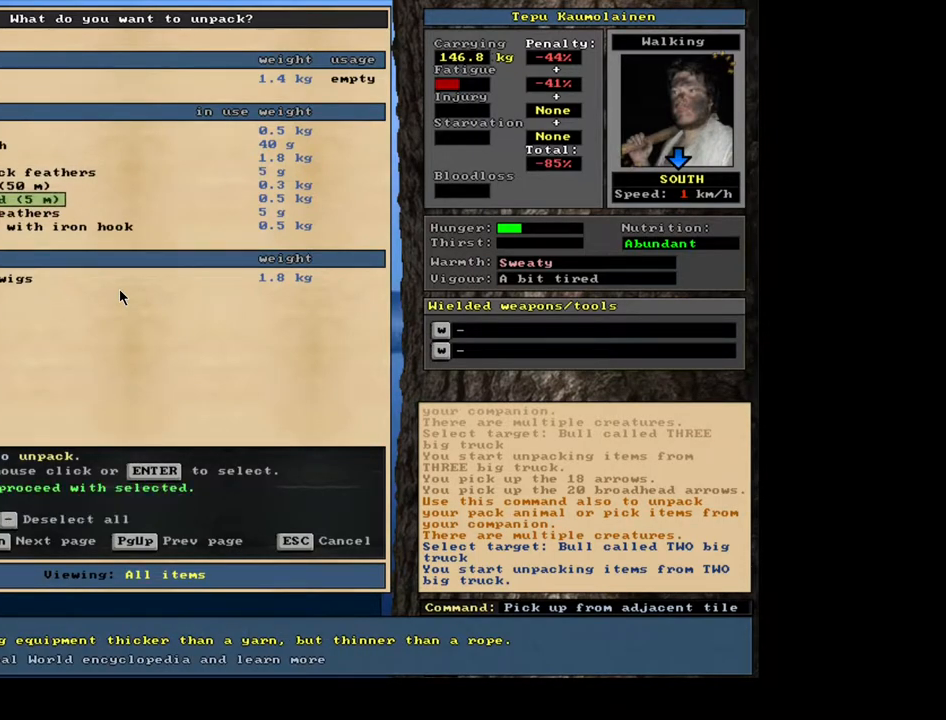
{"keys": [], "mouse": [], "events": [[150, "up", "up"], [317, "return", "down"], [450, "return", "up"]]}
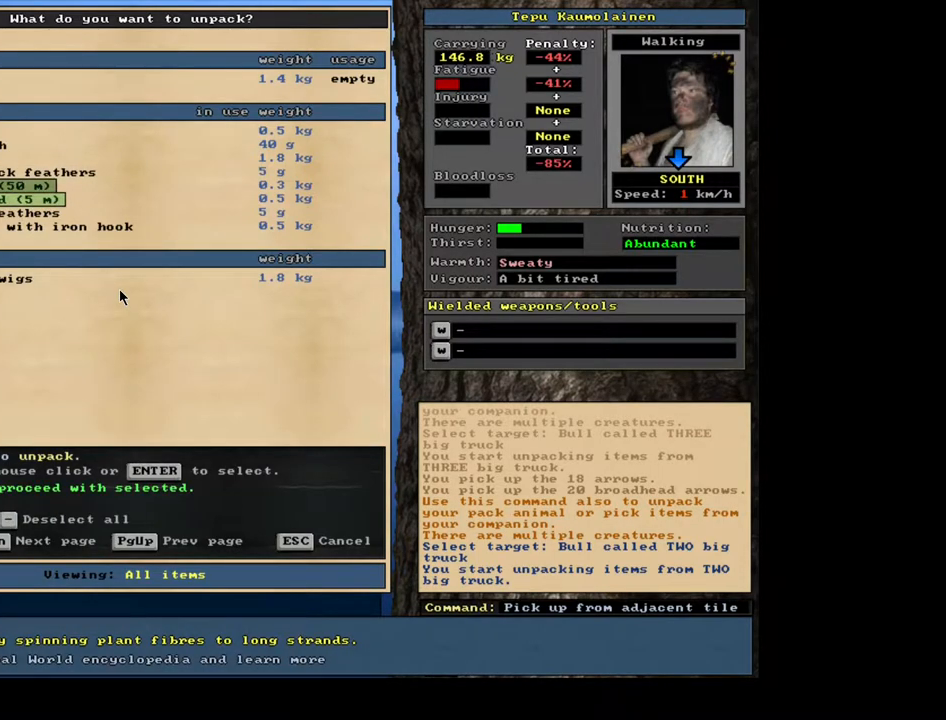
{"keys": [], "mouse": [], "events": [[183, "return", "down"], [300, "return", "up"]]}
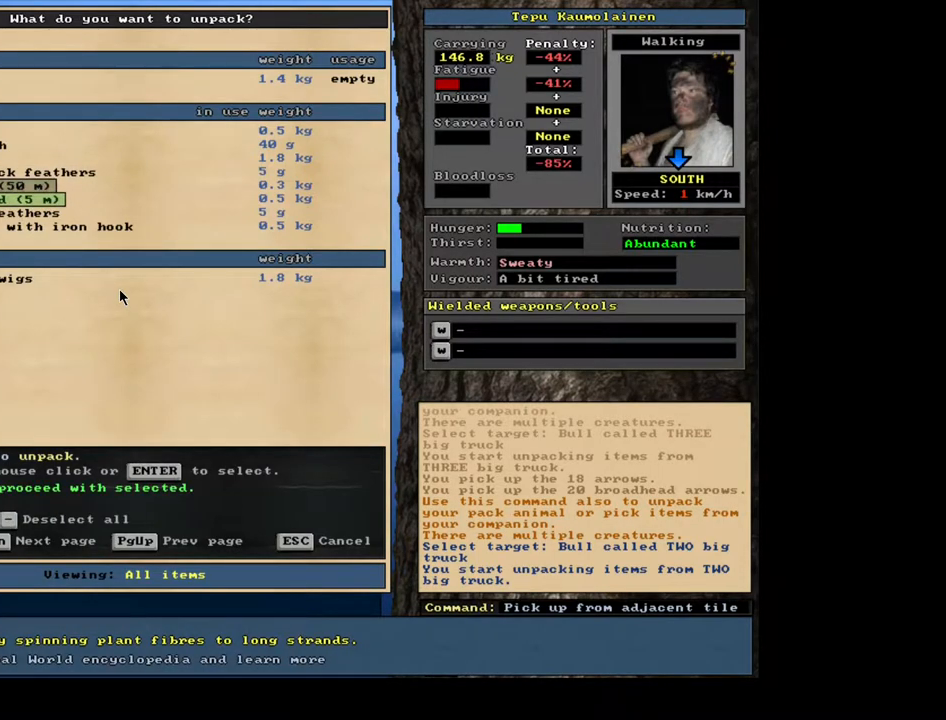
{"keys": [], "mouse": [], "events": [[50, "return", "down"], [167, "return", "up"]]}
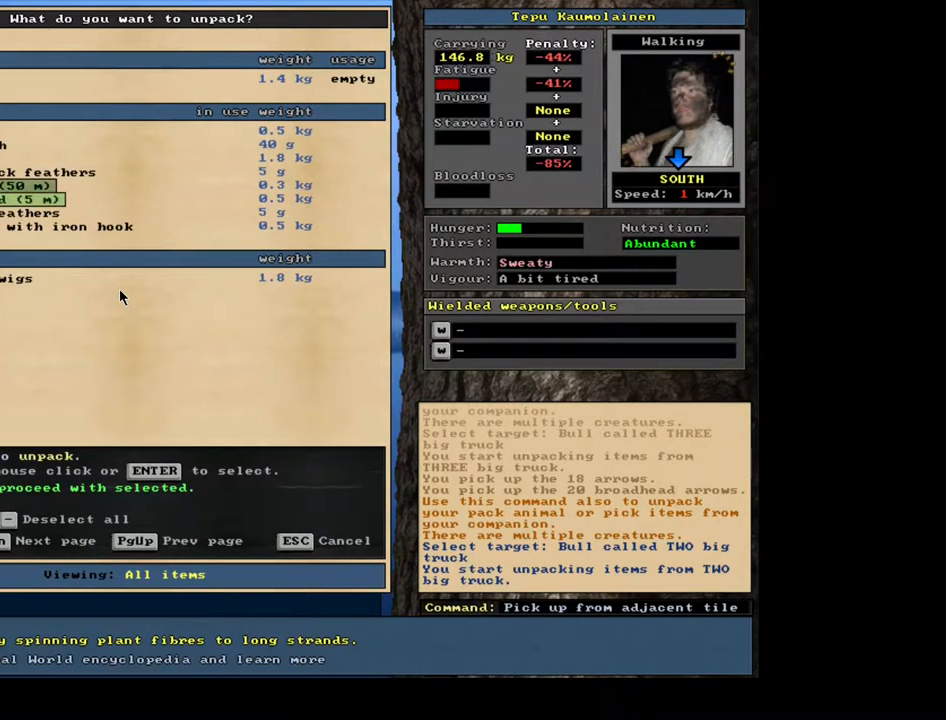
{"keys": [], "mouse": [], "events": []}
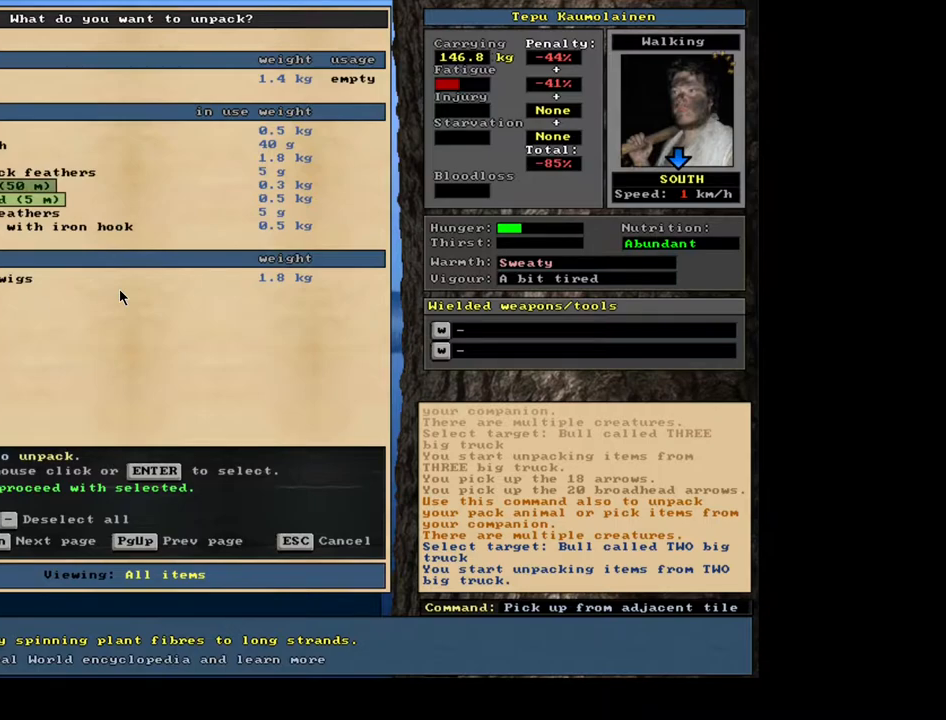
{"keys": [], "mouse": [], "events": [[350, "return", "down"], [433, "return", "up"]]}
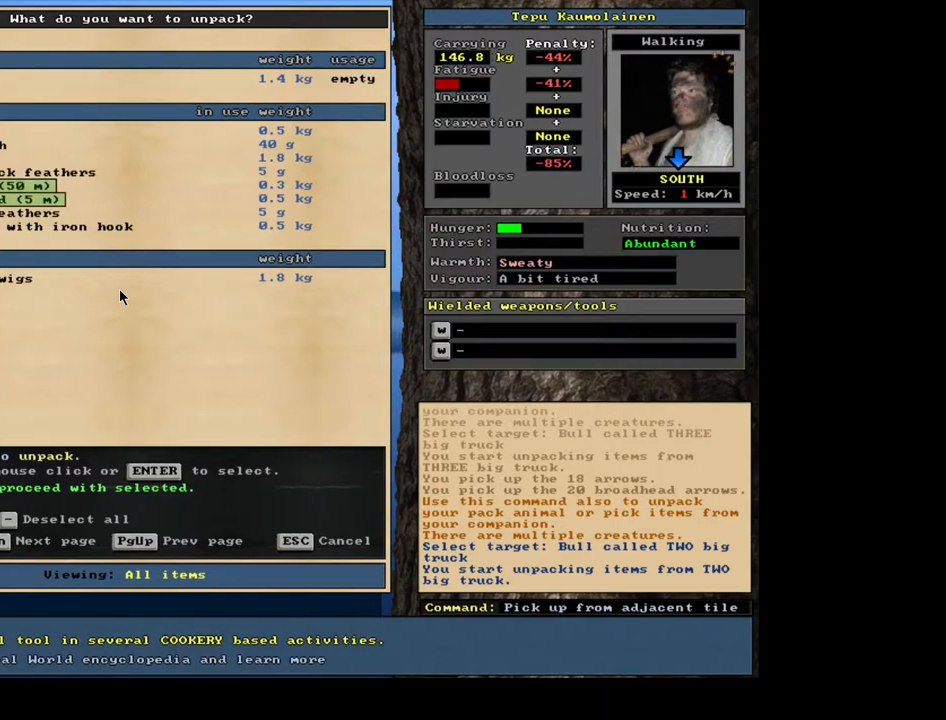
{"keys": [], "mouse": [], "events": []}
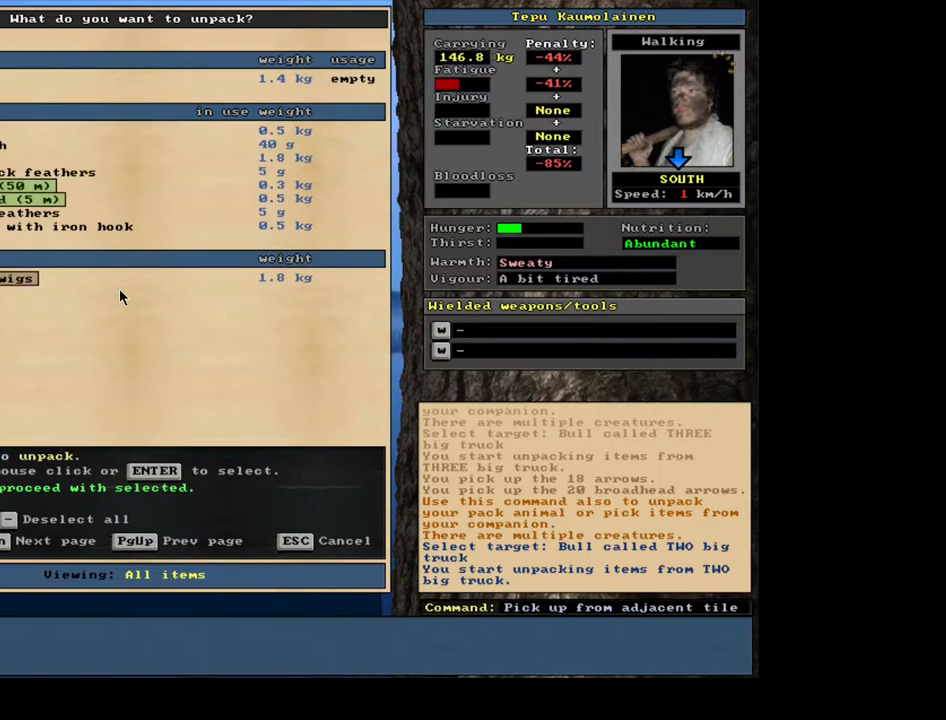
{"keys": [], "mouse": [], "events": [[133, "return", "down"], [233, "return", "up"], [417, "return", "down"], [483, "return", "up"]]}
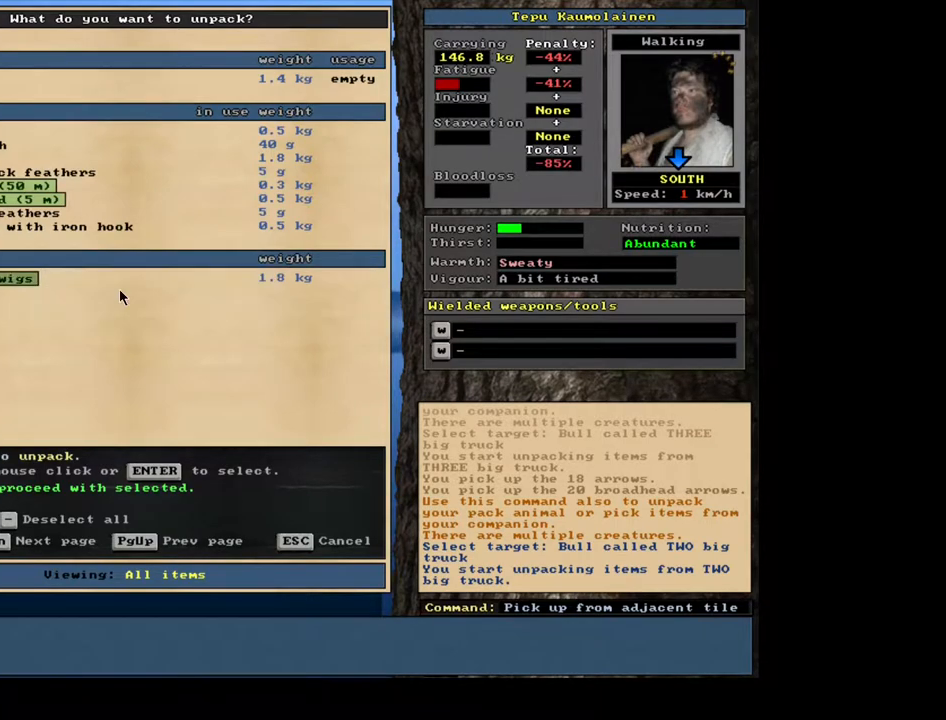
{"keys": [], "mouse": [], "events": [[183, "space", "down"], [300, "space", "up"]]}
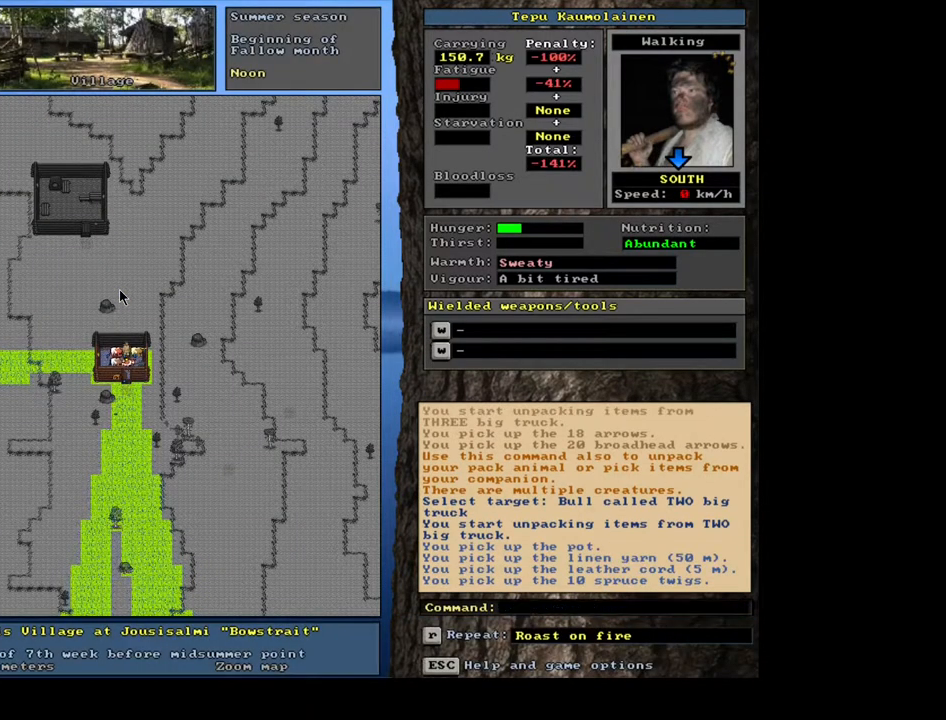
{"keys": ["ctrl_l"], "mouse": [], "events": [[200, "ctrl_l", "down"]]}
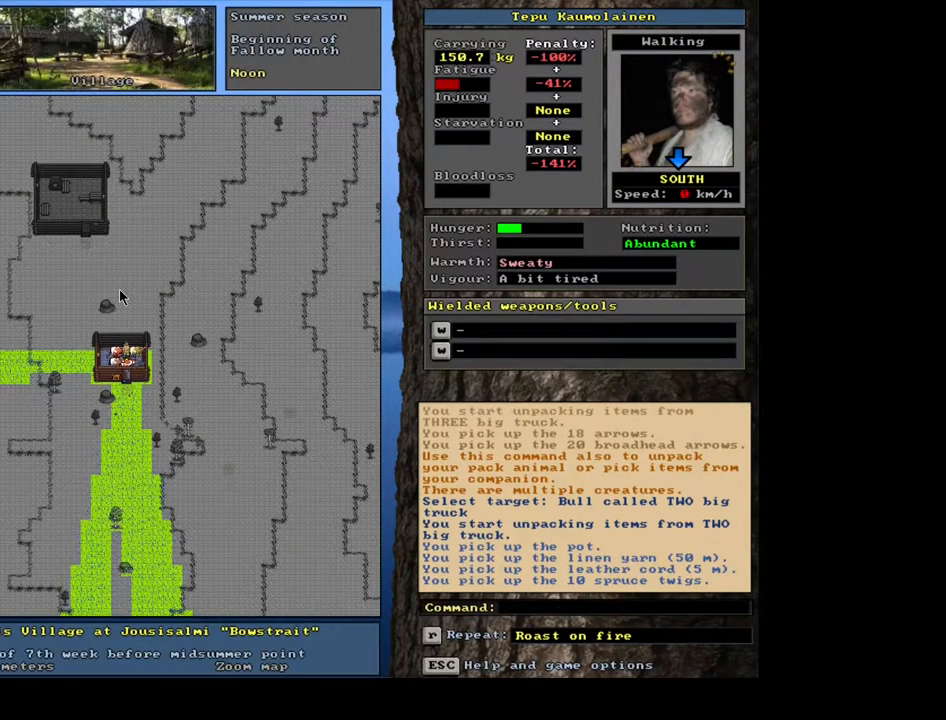
{"keys": [], "mouse": [], "events": [[300, "ctrl_l", "up"]]}
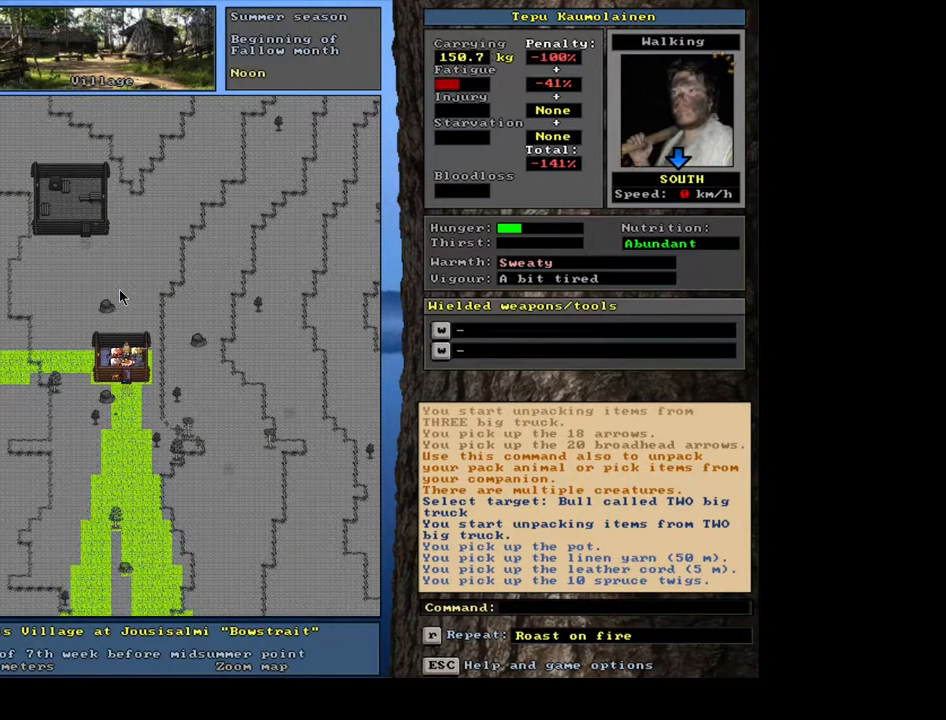
{"keys": [], "mouse": [], "events": []}
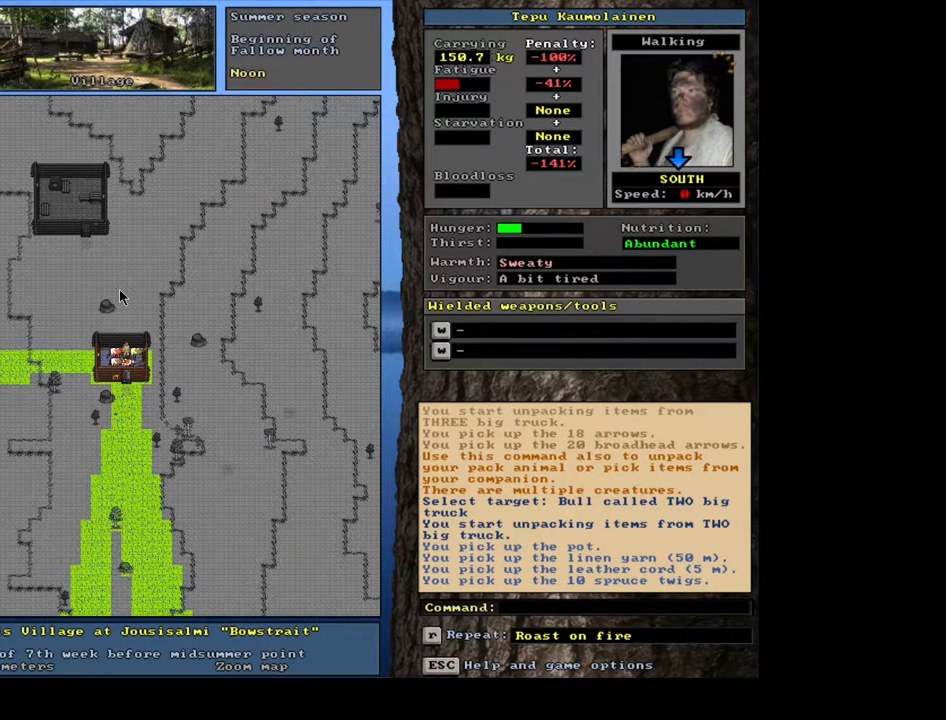
{"keys": [], "mouse": [], "events": [[200, "g", "down"], [283, "g", "up"]]}
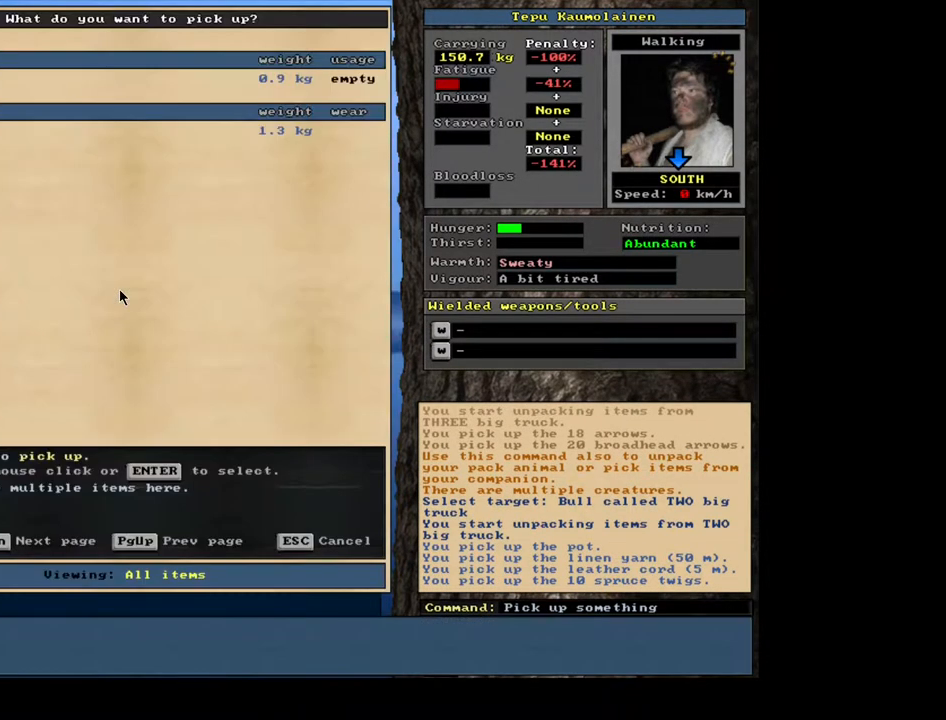
{"keys": [], "mouse": [], "events": []}
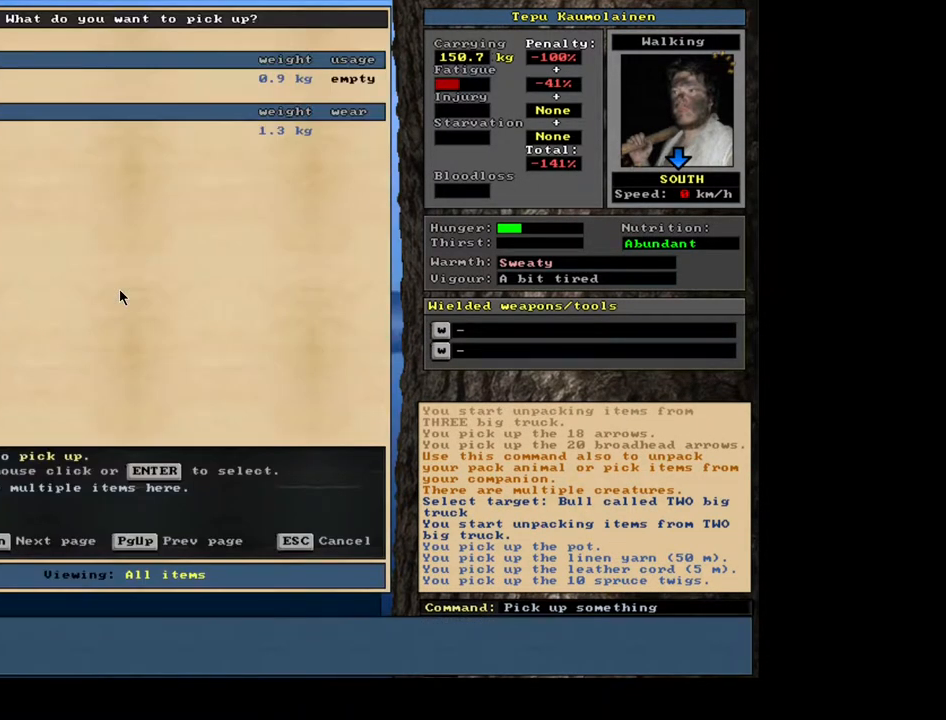
{"keys": ["space"], "mouse": [], "events": [[183, "down", "down"], [283, "down", "up"], [367, "return", "down"], [433, "return", "up"], [483, "space", "down"]]}